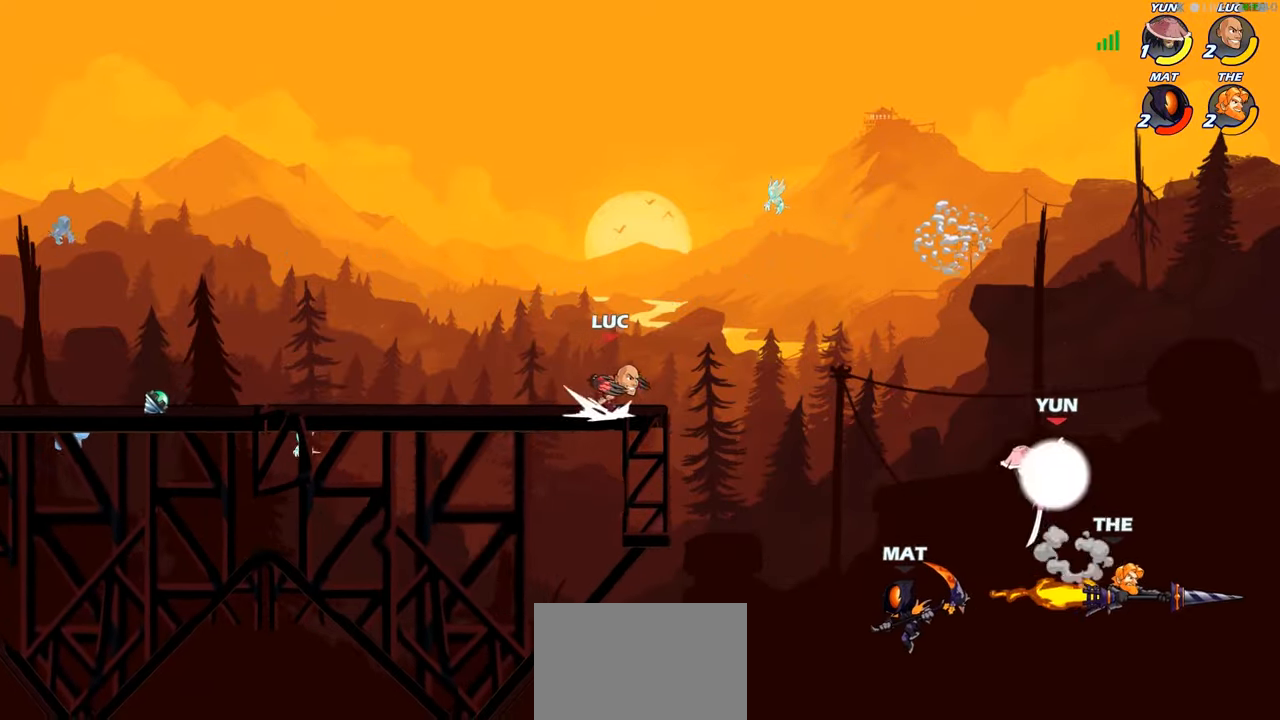
Gameplay with a controller (PlayStation layout); each line is a JSON object with the inputs held at the frame after it. "events" lists button and stick changes between this image and that frame as [ms after this image, input, new state], when the widget could be followed in between.
{"buttons": [], "left_stick": "center", "right_stick": "center", "events": [[17, "CIRCLE", "down"], [117, "R2", "up"], [283, "CIRCLE", "up"], [350, "left_stick", "center"]]}
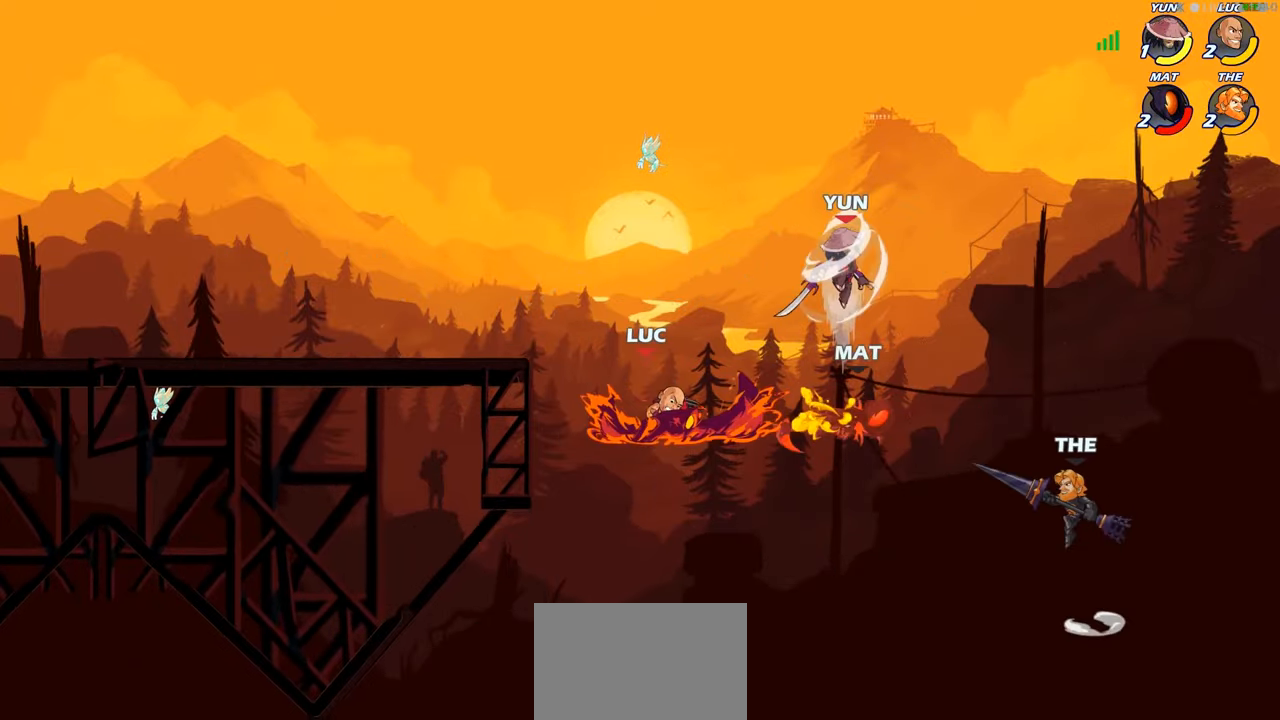
{"buttons": [], "left_stick": "center", "right_stick": "center", "events": []}
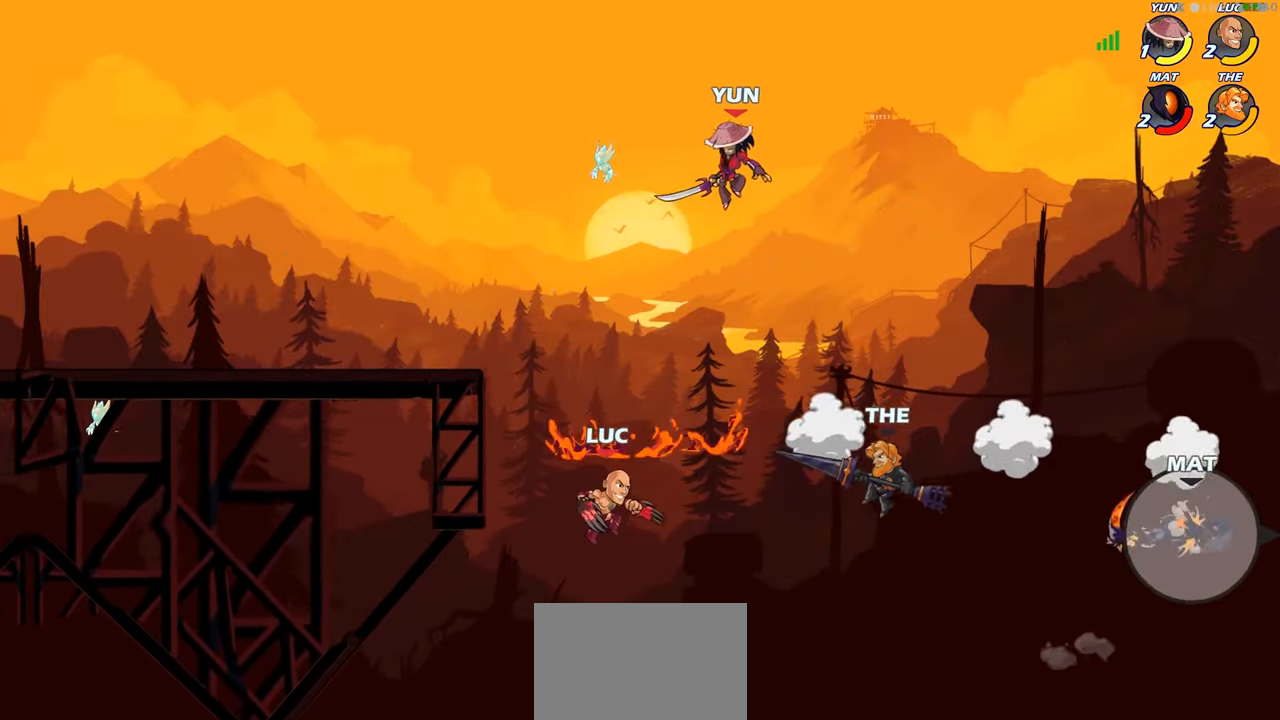
{"buttons": [], "left_stick": "center", "right_stick": "center", "events": [[100, "CROSS", "down"], [133, "left_stick", "right"], [183, "SQUARE", "down"], [200, "CROSS", "up"], [200, "right_stick", "down-left"], [283, "SQUARE", "up"], [283, "left_stick", "center"], [283, "right_stick", "center"]]}
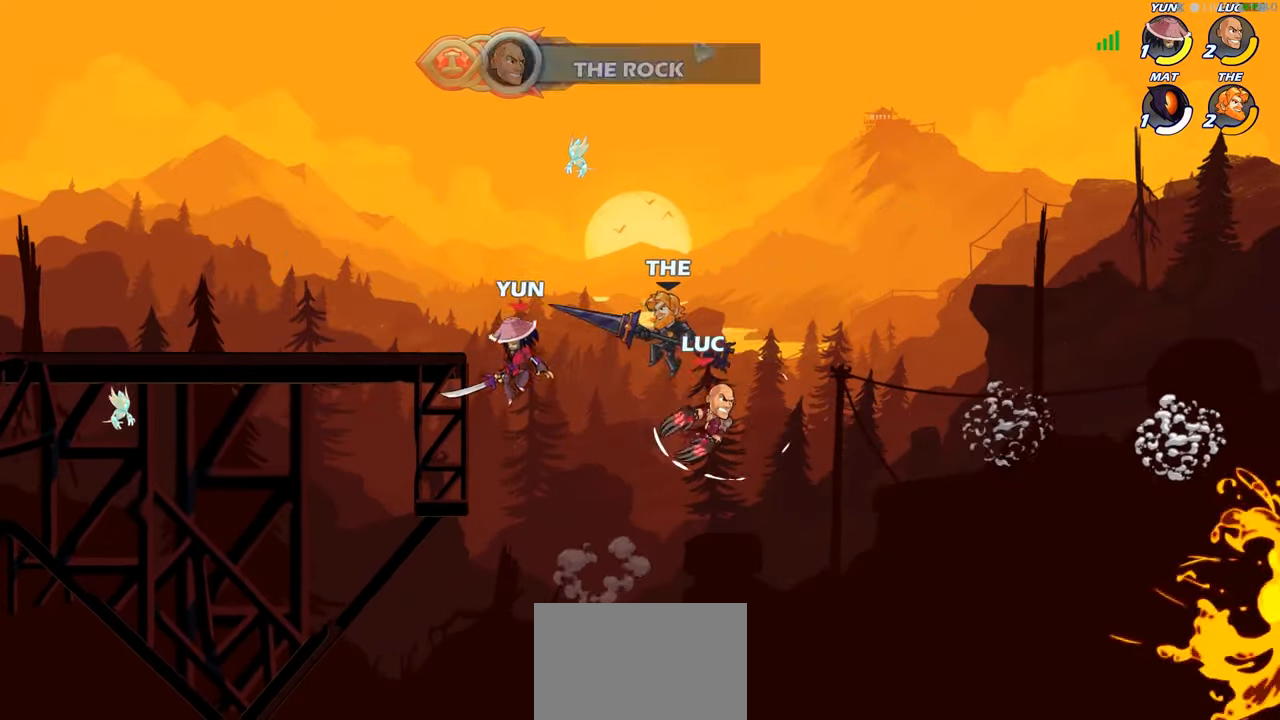
{"buttons": ["CROSS"], "left_stick": "left", "right_stick": "center", "events": [[83, "left_stick", "left"], [283, "CROSS", "down"]]}
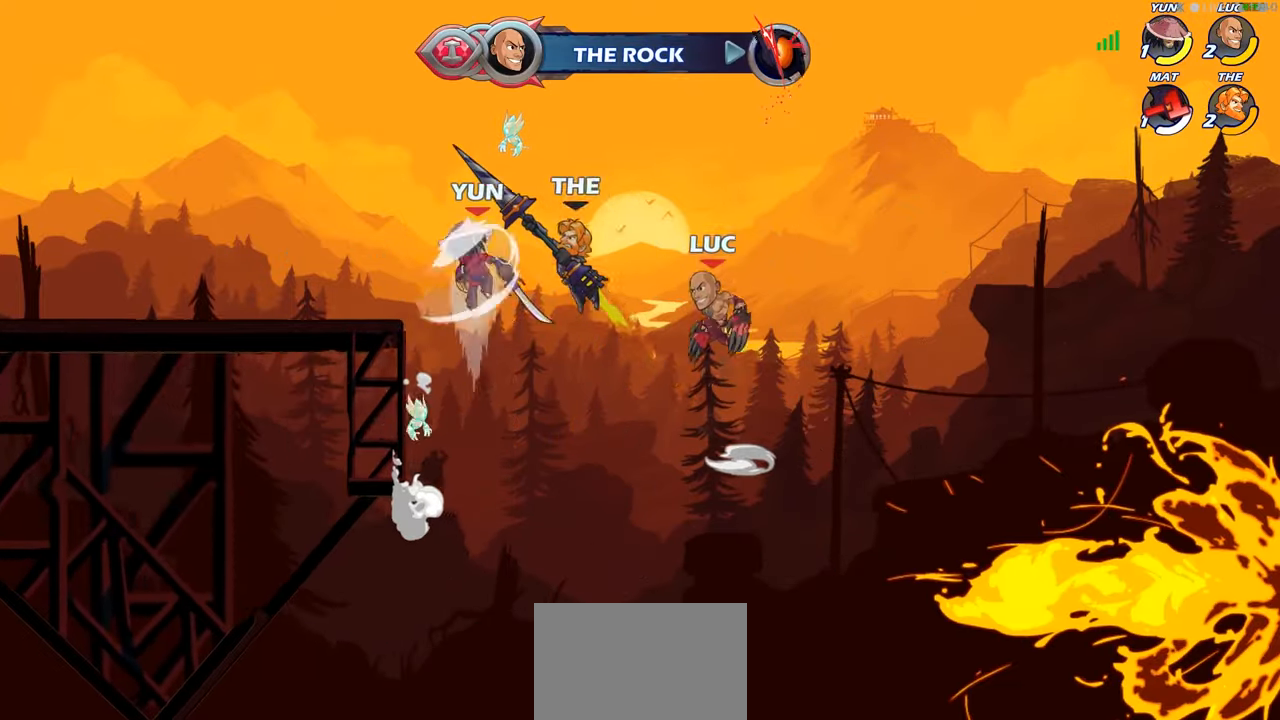
{"buttons": [], "left_stick": "up-left", "right_stick": "center", "events": [[33, "CROSS", "up"], [67, "left_stick", "down-left"], [217, "left_stick", "up-left"], [233, "CIRCLE", "down"], [333, "CIRCLE", "up"]]}
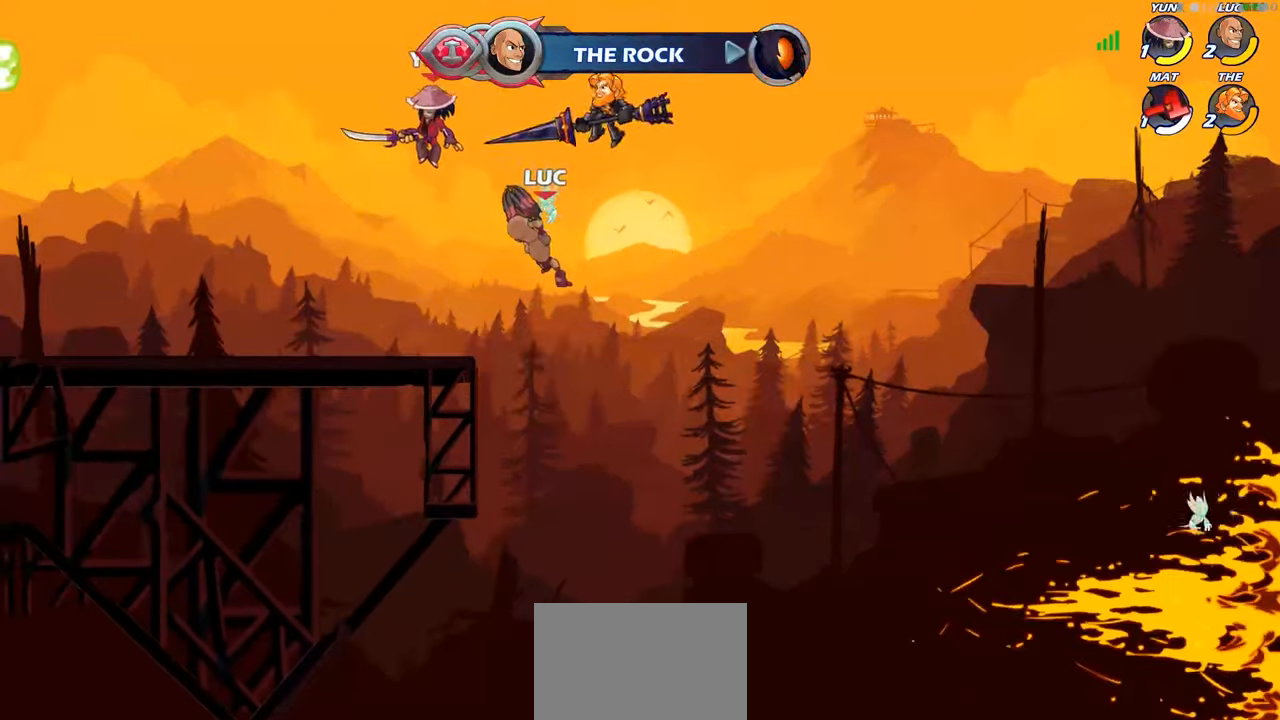
{"buttons": ["SQUARE"], "left_stick": "center", "right_stick": "center", "events": [[17, "left_stick", "center"], [467, "SQUARE", "down"]]}
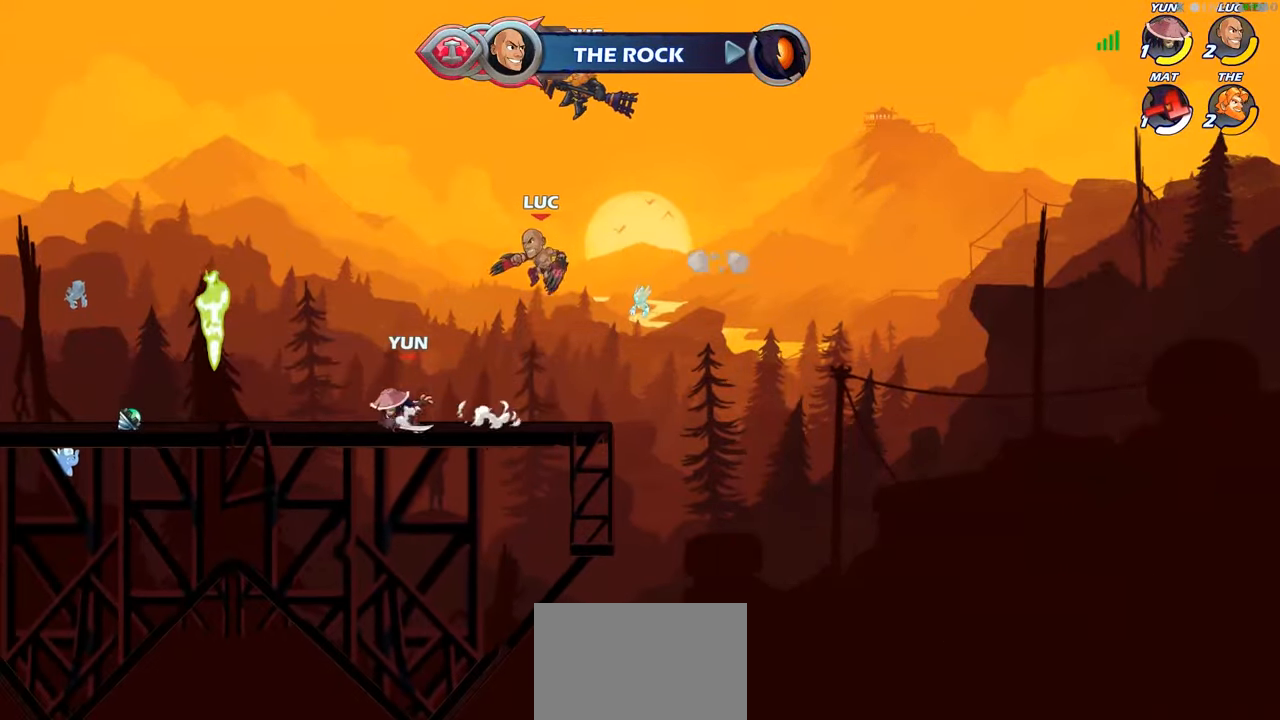
{"buttons": [], "left_stick": "up-left", "right_stick": "center", "events": [[67, "SQUARE", "up"], [100, "left_stick", "right"], [484, "left_stick", "up-left"]]}
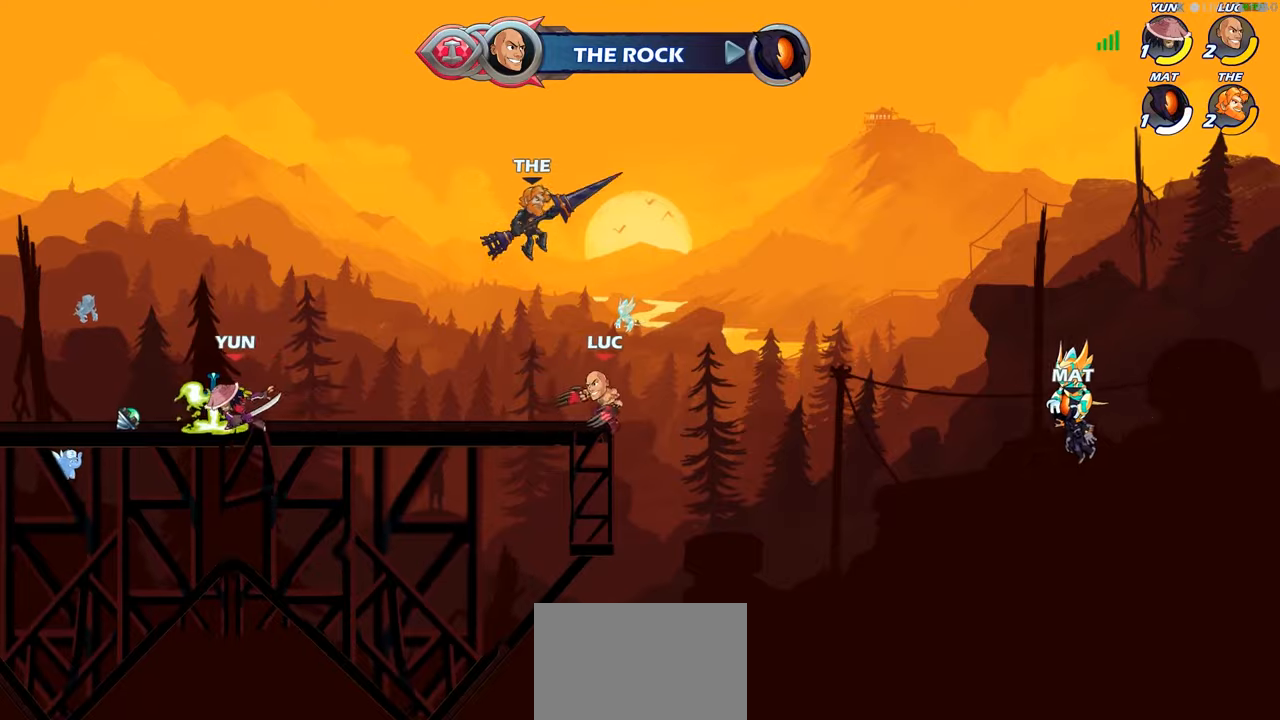
{"buttons": [], "left_stick": "center", "right_stick": "center", "events": [[67, "left_stick", "left"], [167, "CIRCLE", "down"], [184, "left_stick", "down"], [234, "left_stick", "center"], [250, "CIRCLE", "up"]]}
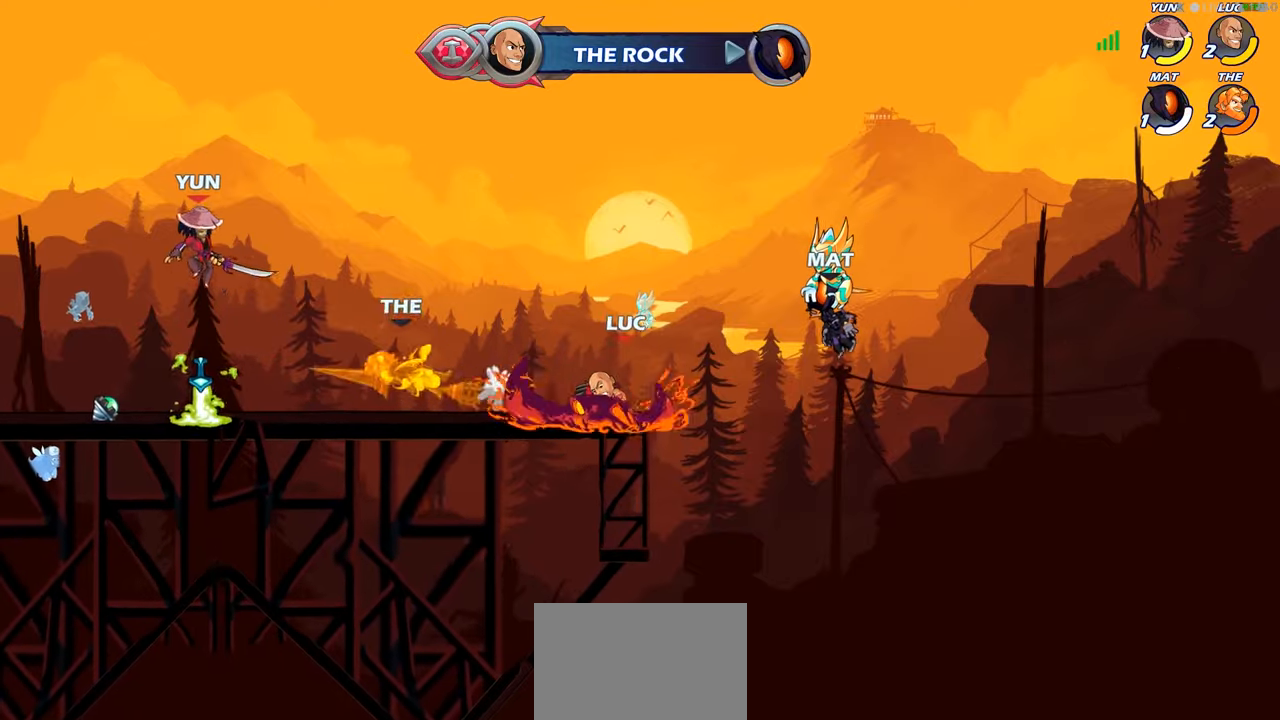
{"buttons": [], "left_stick": "left", "right_stick": "center", "events": [[284, "left_stick", "left"], [417, "R2", "down"], [500, "R2", "up"]]}
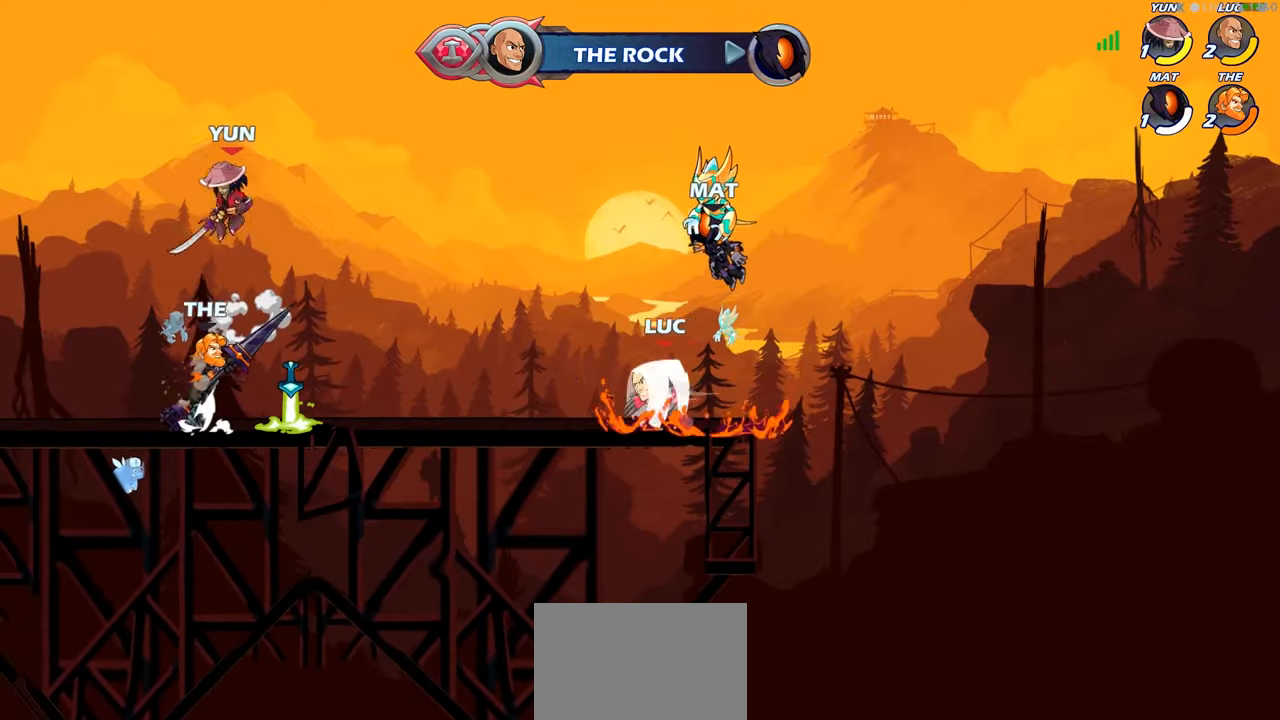
{"buttons": [], "left_stick": "center", "right_stick": "center", "events": [[84, "R1", "down"], [134, "left_stick", "center"], [167, "R1", "up"]]}
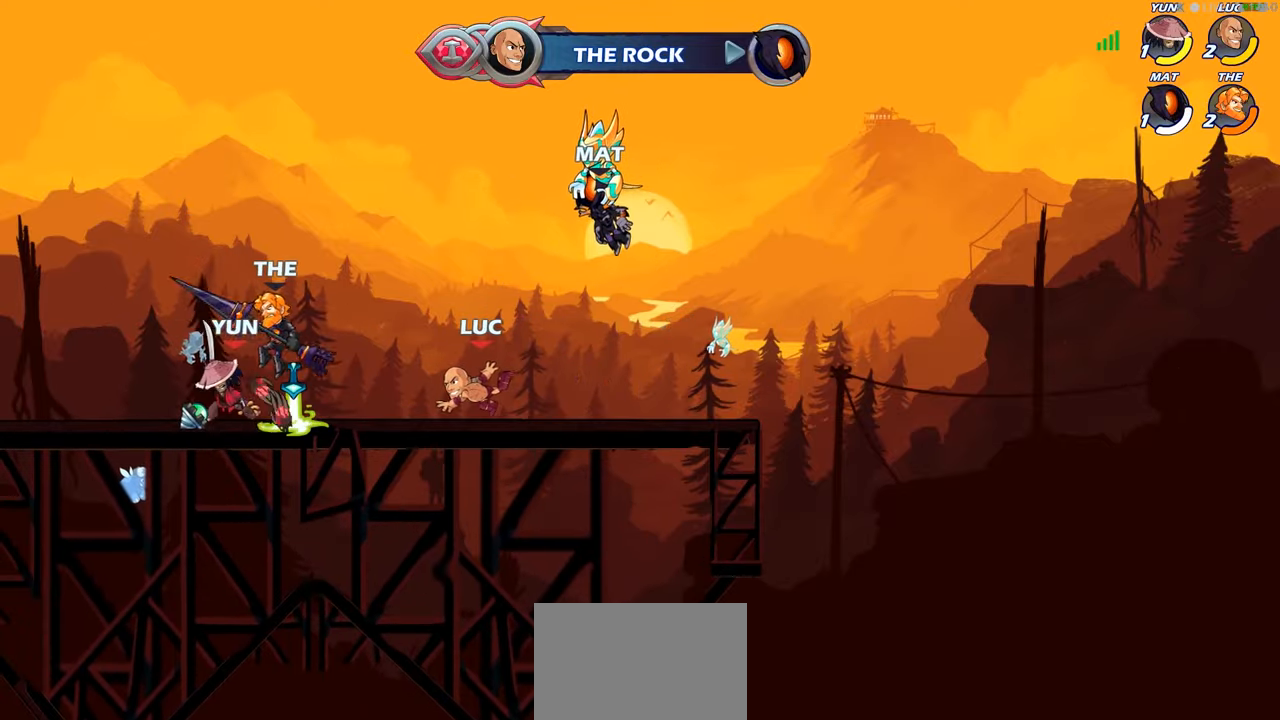
{"buttons": [], "left_stick": "center", "right_stick": "center", "events": [[167, "left_stick", "left"], [234, "R2", "down"], [334, "left_stick", "center"], [367, "R2", "up"]]}
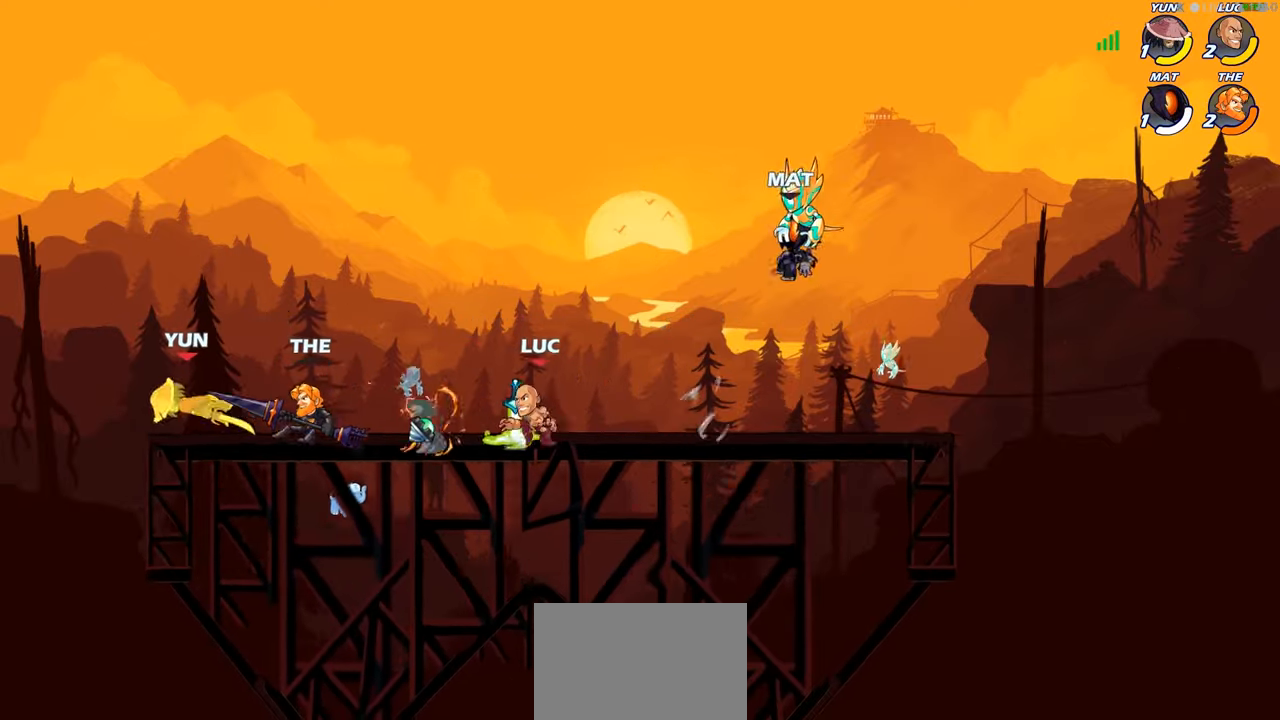
{"buttons": [], "left_stick": "center", "right_stick": "center", "events": [[84, "R1", "down"], [134, "R1", "up"], [134, "SQUARE", "down"], [184, "SQUARE", "up"], [184, "left_stick", "left"], [384, "R2", "down"], [450, "R2", "up"], [450, "left_stick", "center"]]}
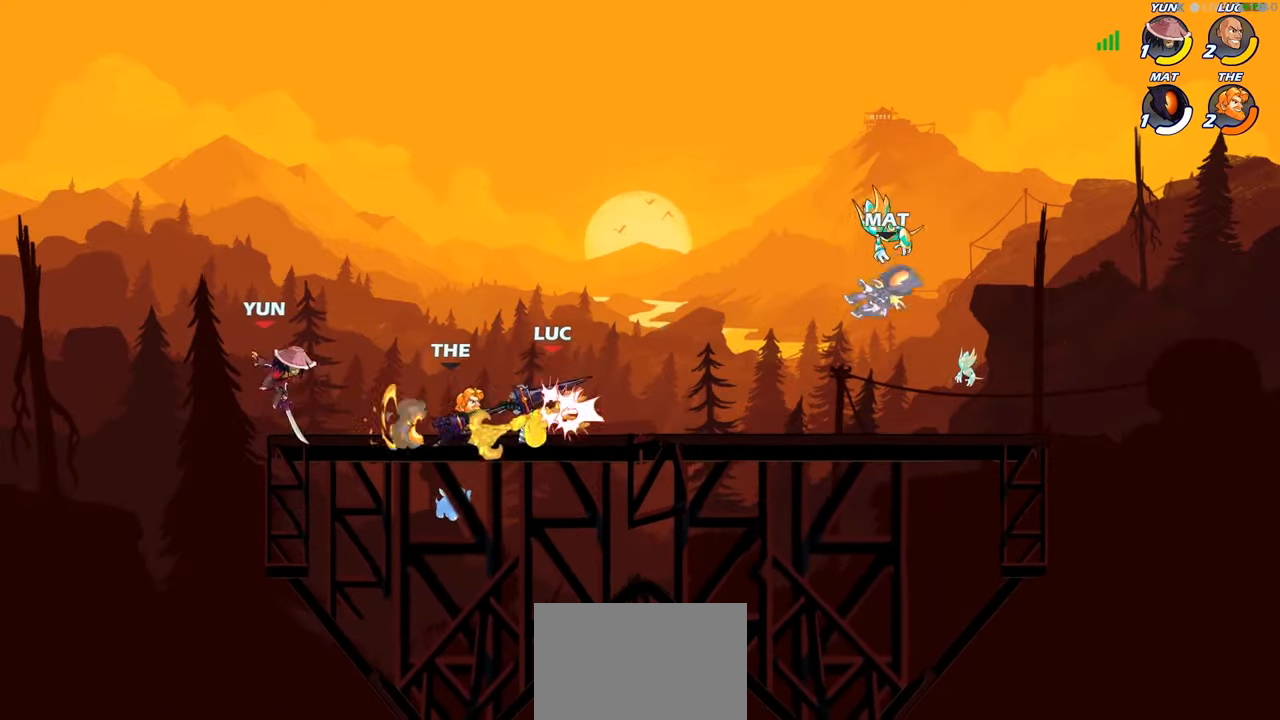
{"buttons": ["R2"], "left_stick": "up", "right_stick": "center", "events": [[284, "CROSS", "down"], [300, "left_stick", "up"], [334, "R2", "down"], [500, "CROSS", "up"]]}
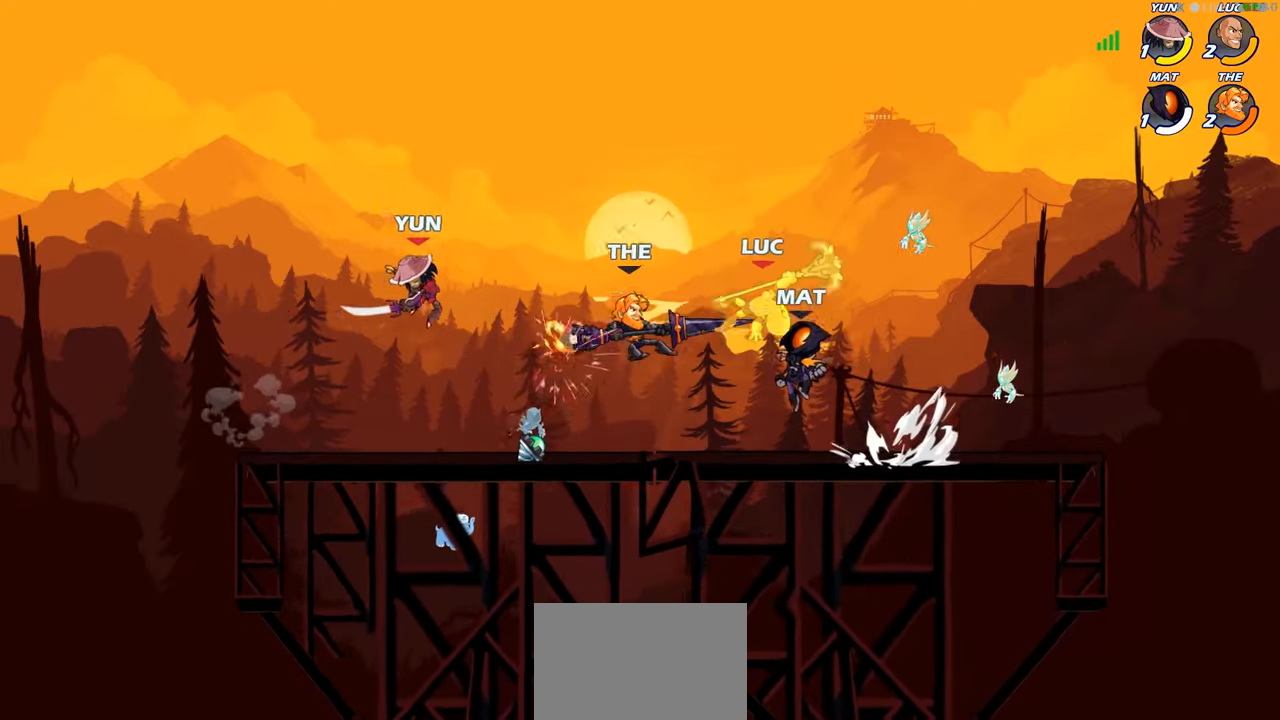
{"buttons": [], "left_stick": "up-left", "right_stick": "center", "events": [[17, "R2", "up"], [67, "left_stick", "center"], [200, "left_stick", "up"], [350, "left_stick", "up-left"]]}
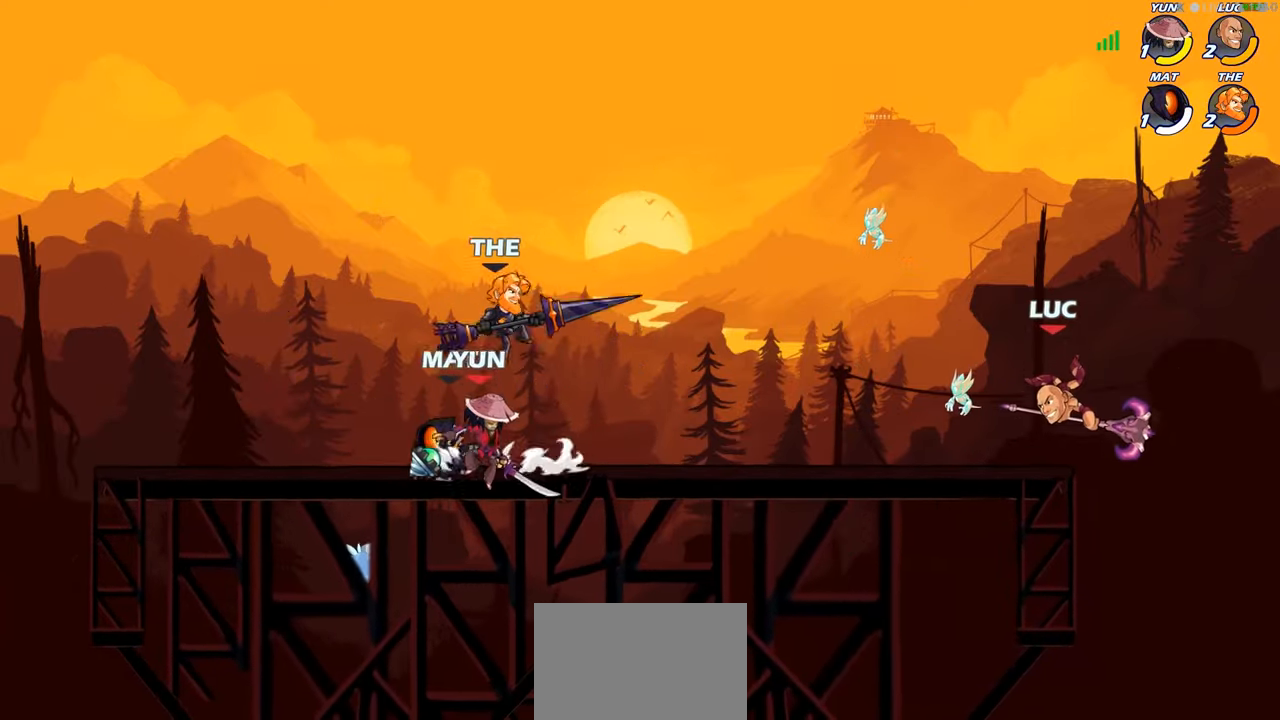
{"buttons": [], "left_stick": "left", "right_stick": "center", "events": [[34, "CROSS", "down"], [184, "CROSS", "up"], [217, "left_stick", "down-left"], [467, "left_stick", "left"]]}
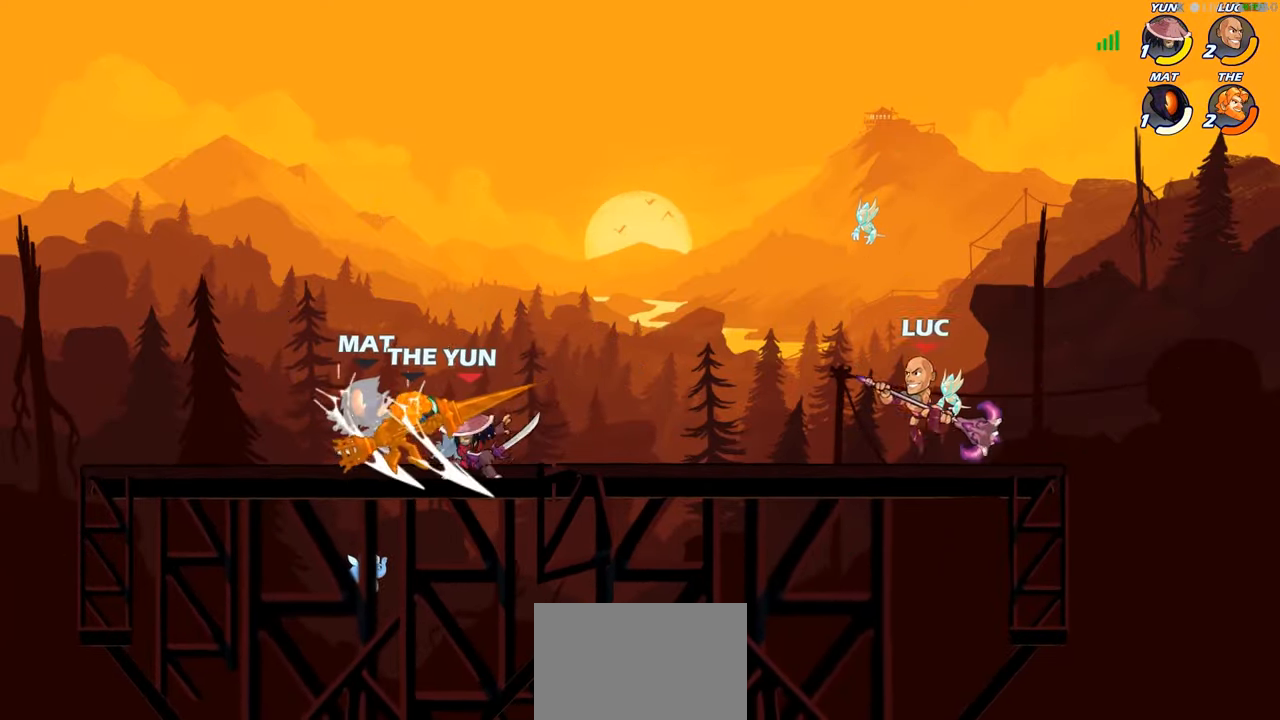
{"buttons": [], "left_stick": "left", "right_stick": "center", "events": [[34, "R2", "down"], [84, "CIRCLE", "down"], [134, "R2", "up"], [167, "CIRCLE", "up"]]}
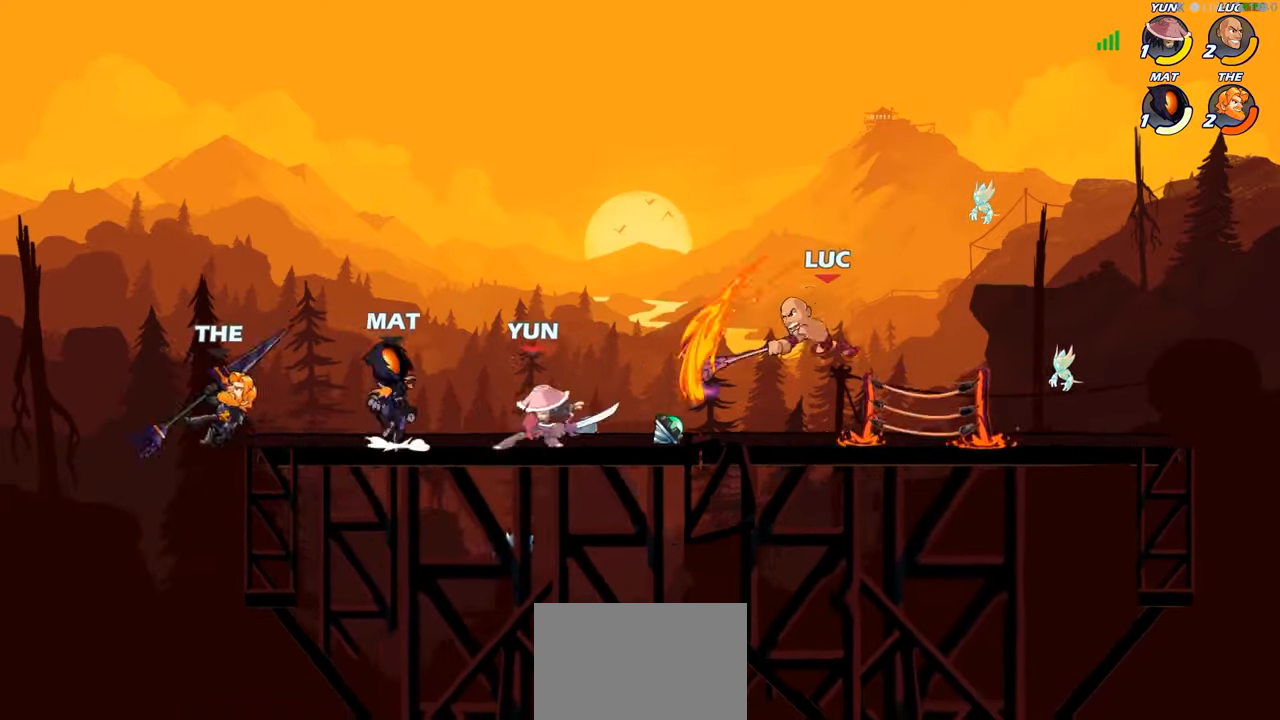
{"buttons": [], "left_stick": "center", "right_stick": "center", "events": [[100, "left_stick", "center"]]}
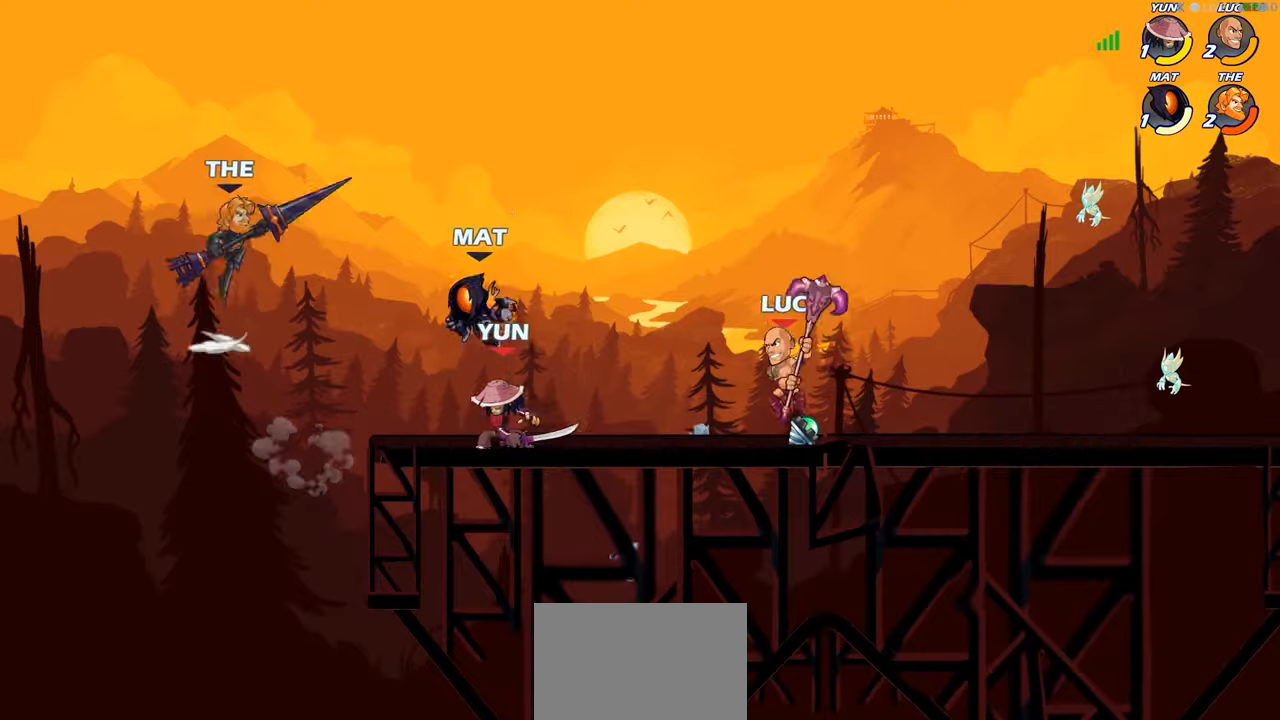
{"buttons": [], "left_stick": "center", "right_stick": "center", "events": [[83, "left_stick", "left"], [183, "R2", "down"], [233, "left_stick", "down-left"], [300, "R2", "up"], [300, "SQUARE", "down"], [416, "SQUARE", "up"], [466, "left_stick", "center"]]}
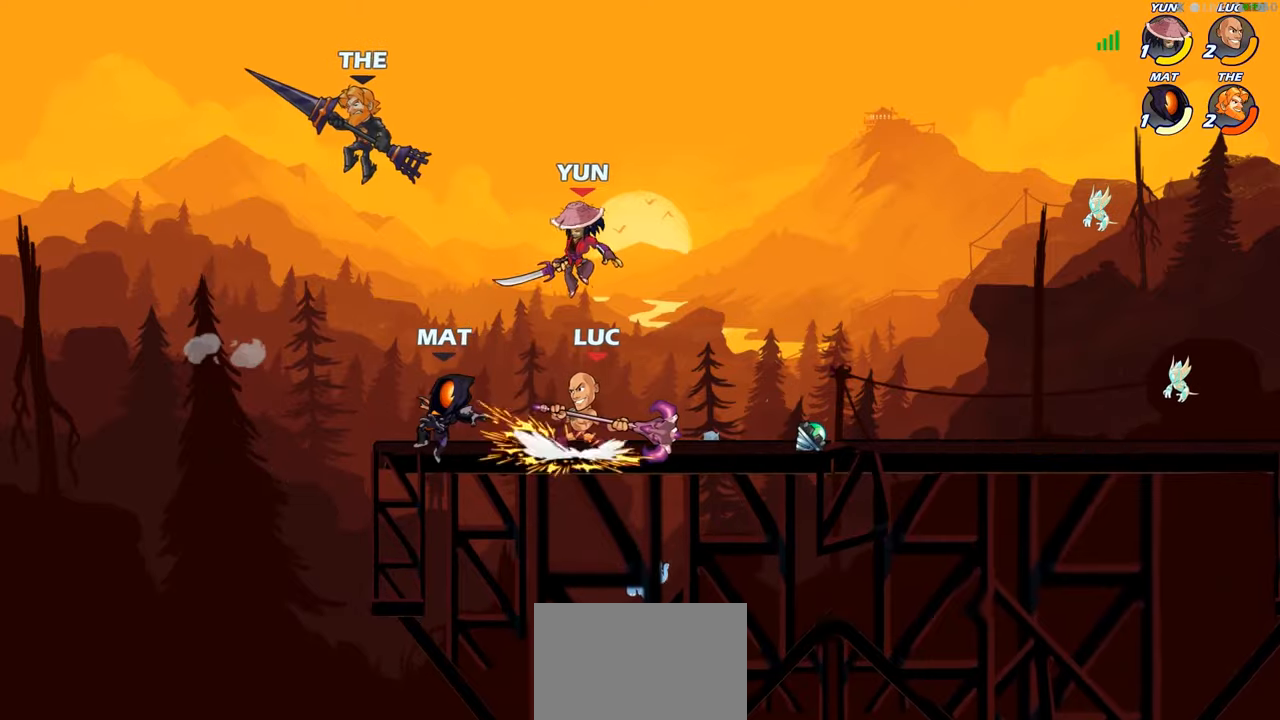
{"buttons": [], "left_stick": "center", "right_stick": "center", "events": [[283, "left_stick", "left"], [300, "SQUARE", "down"], [383, "SQUARE", "up"], [416, "left_stick", "center"]]}
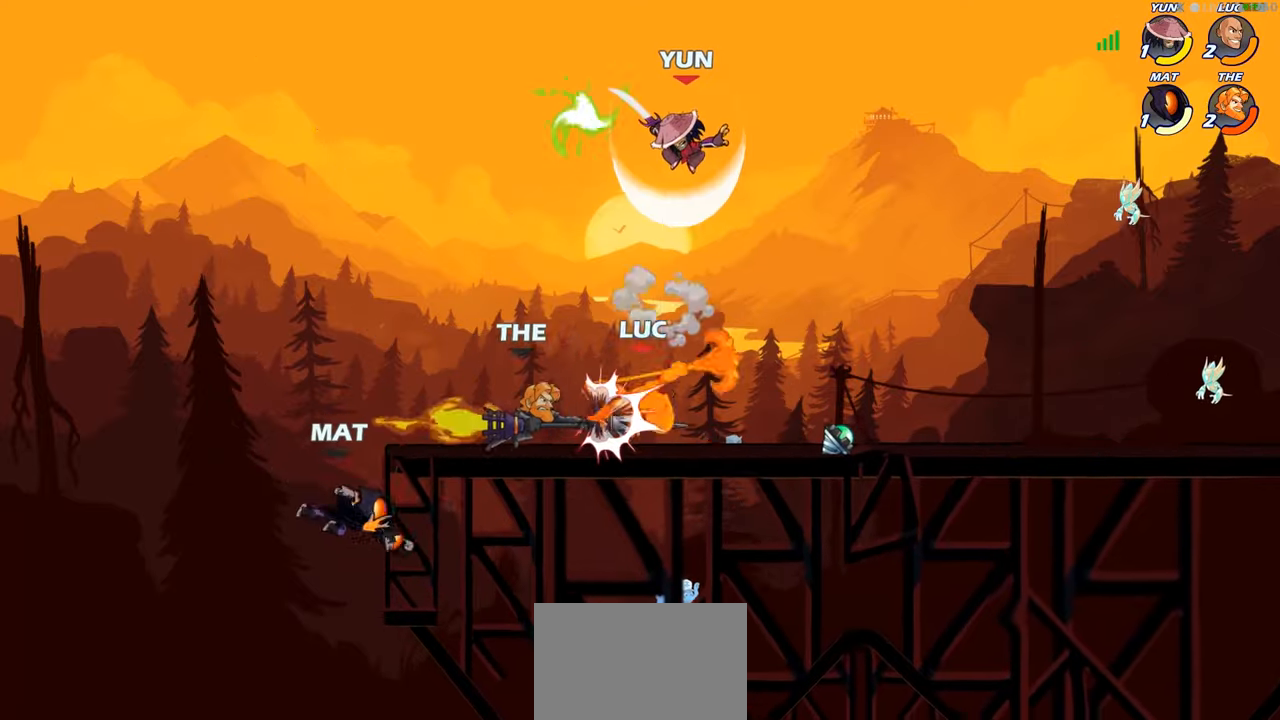
{"buttons": [], "left_stick": "left", "right_stick": "center", "events": [[433, "left_stick", "left"]]}
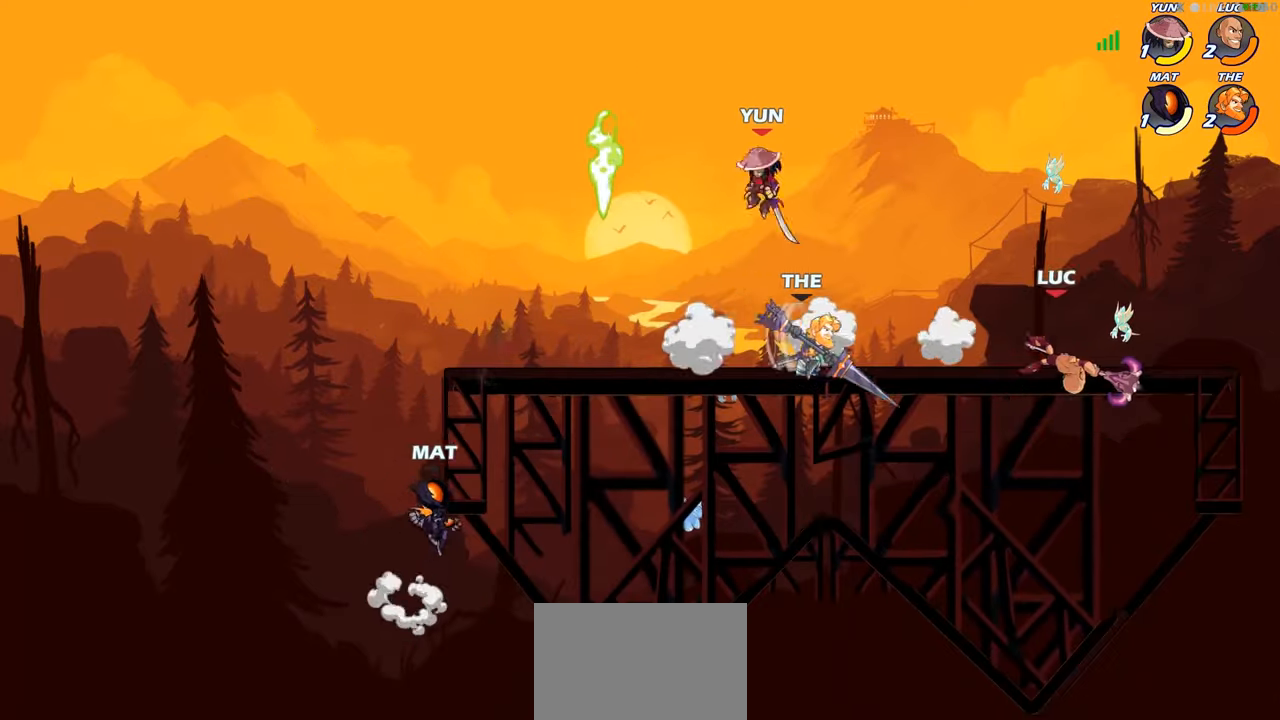
{"buttons": [], "left_stick": "center", "right_stick": "center", "events": [[133, "left_stick", "right"], [183, "left_stick", "down-left"], [200, "R2", "down"], [350, "left_stick", "center"], [433, "R2", "up"]]}
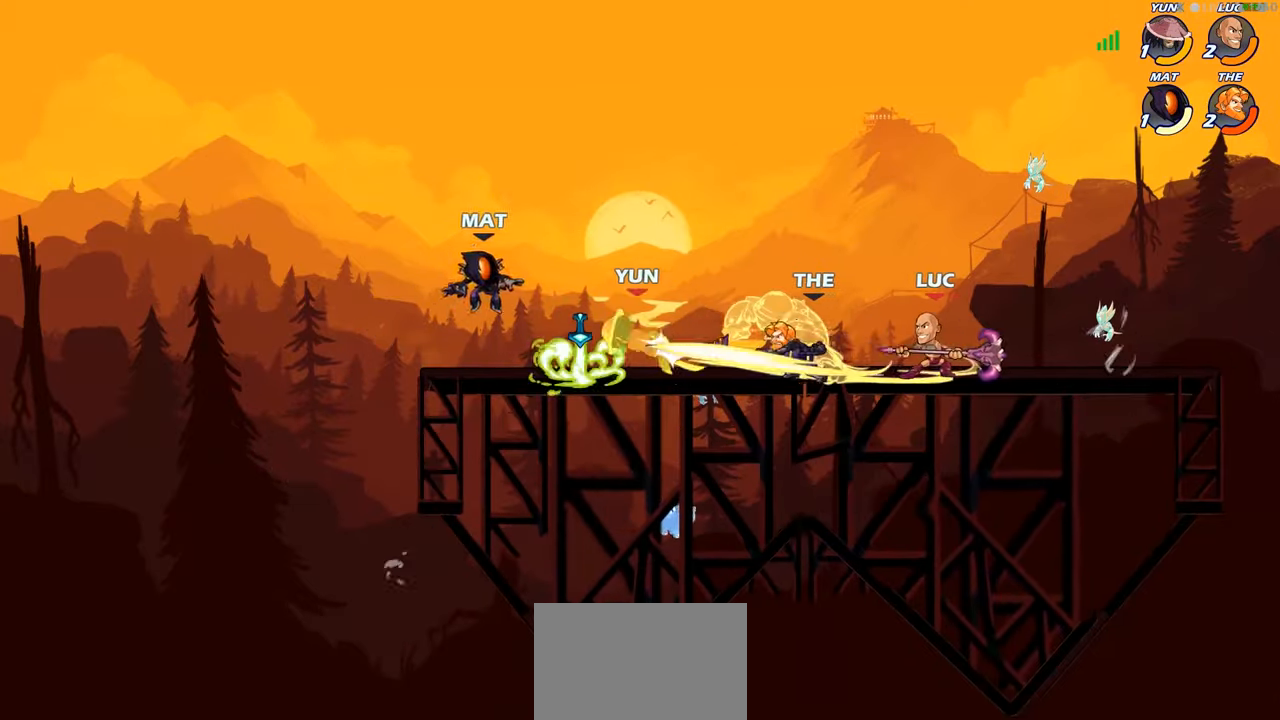
{"buttons": [], "left_stick": "center", "right_stick": "center", "events": [[100, "left_stick", "down-left"], [233, "CIRCLE", "down"], [316, "CIRCLE", "up"], [350, "left_stick", "center"]]}
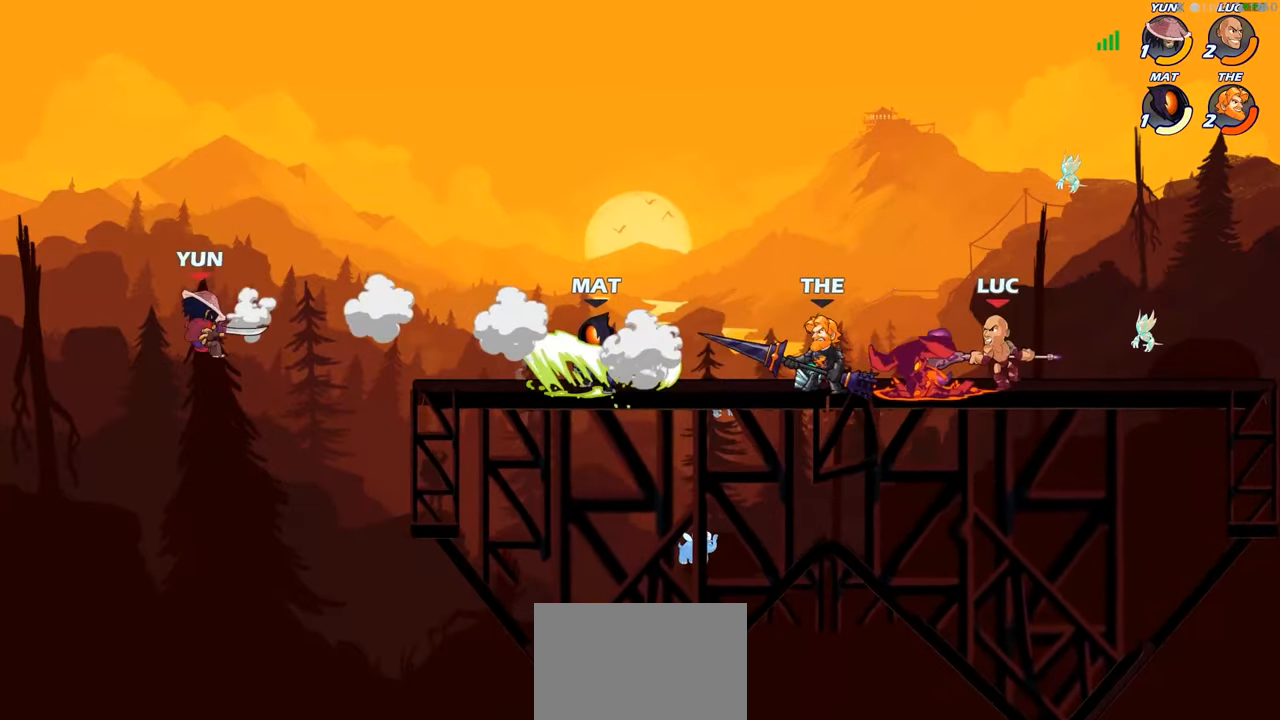
{"buttons": [], "left_stick": "center", "right_stick": "center", "events": []}
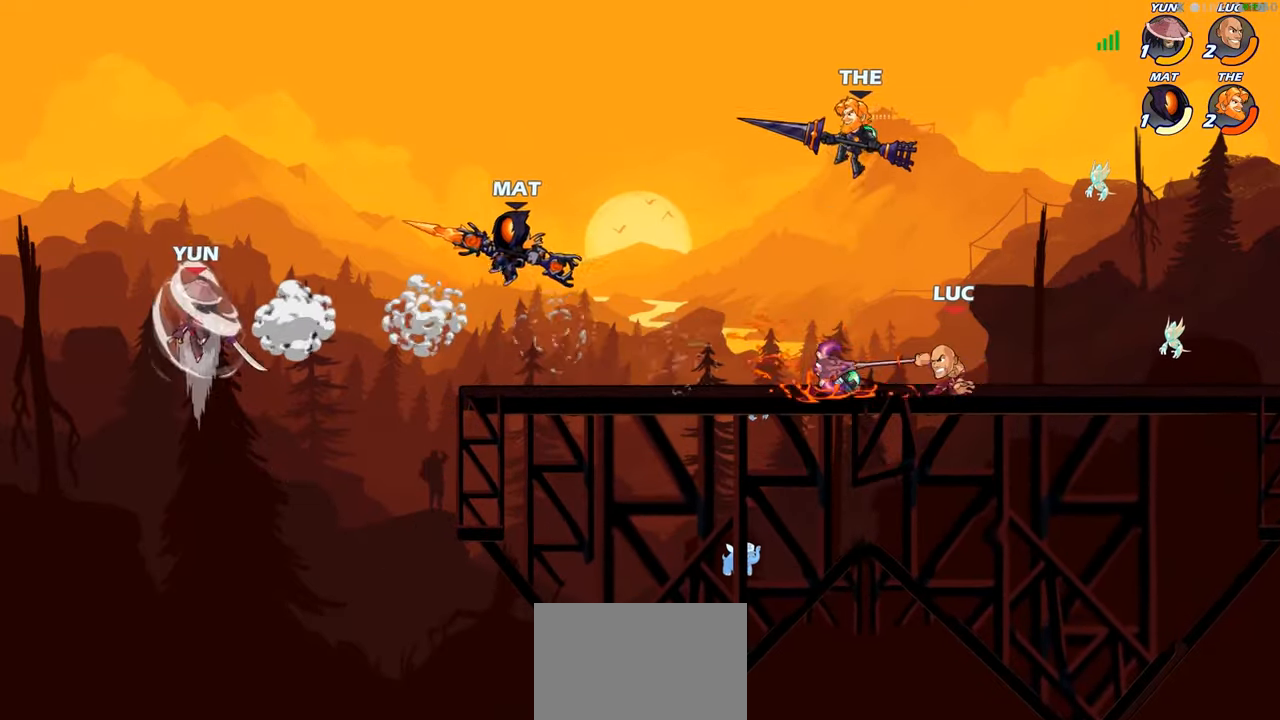
{"buttons": ["R2"], "left_stick": "center", "right_stick": "center", "events": [[400, "R2", "down"]]}
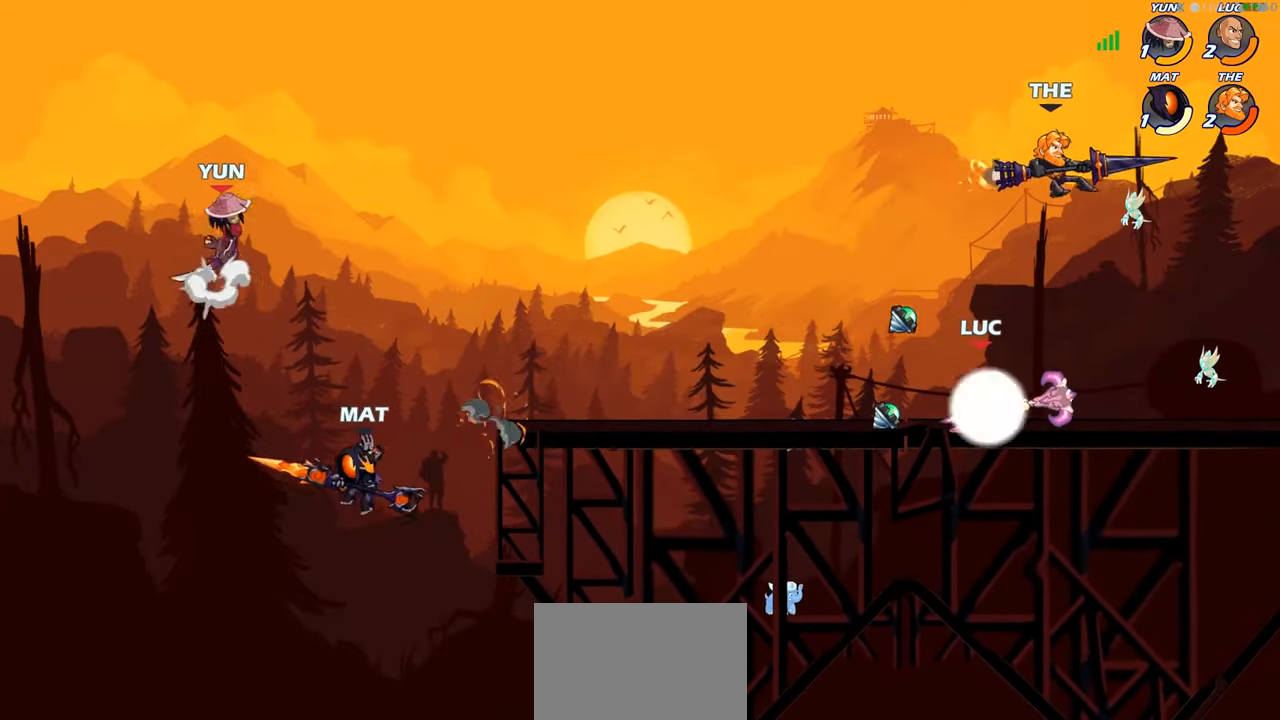
{"buttons": [], "left_stick": "right", "right_stick": "center", "events": [[100, "R2", "up"], [133, "left_stick", "right"], [250, "left_stick", "up-right"], [266, "CROSS", "down"], [350, "SQUARE", "down"], [383, "CROSS", "up"], [383, "SQUARE", "up"], [483, "left_stick", "right"]]}
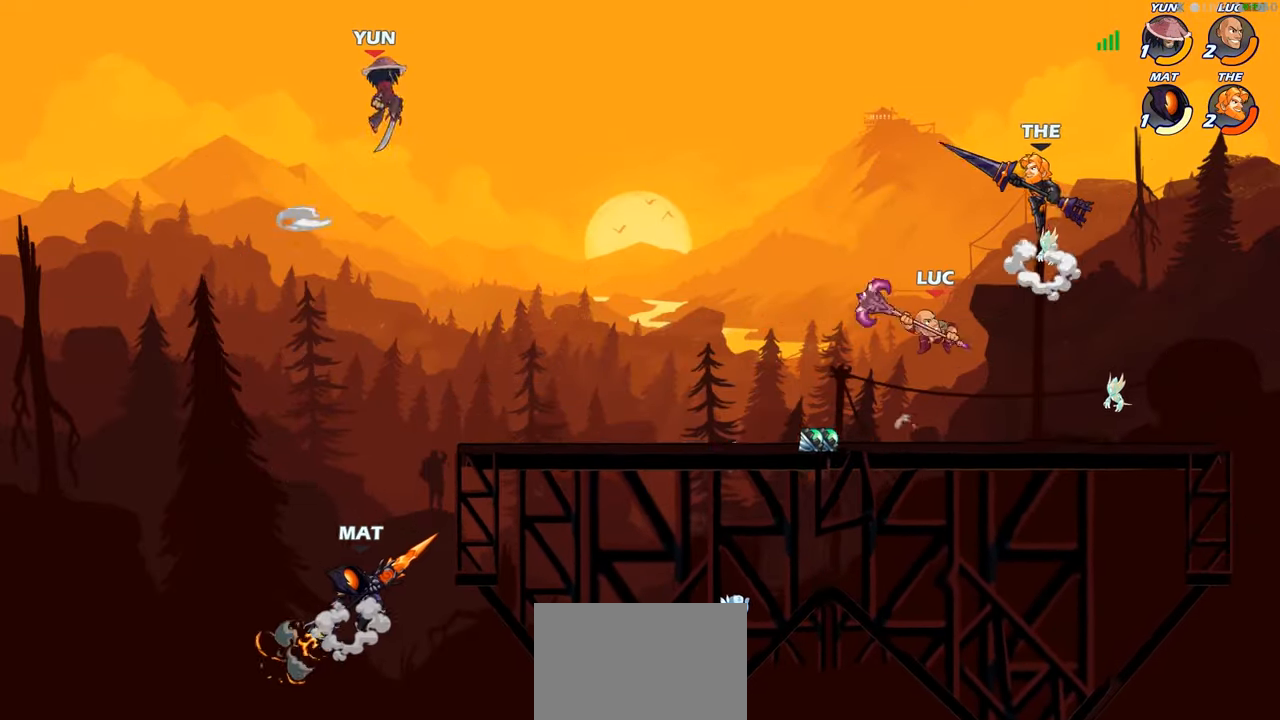
{"buttons": ["CROSS"], "left_stick": "up-left", "right_stick": "center", "events": [[116, "left_stick", "up-right"], [266, "left_stick", "center"], [433, "left_stick", "up-left"], [466, "CROSS", "down"]]}
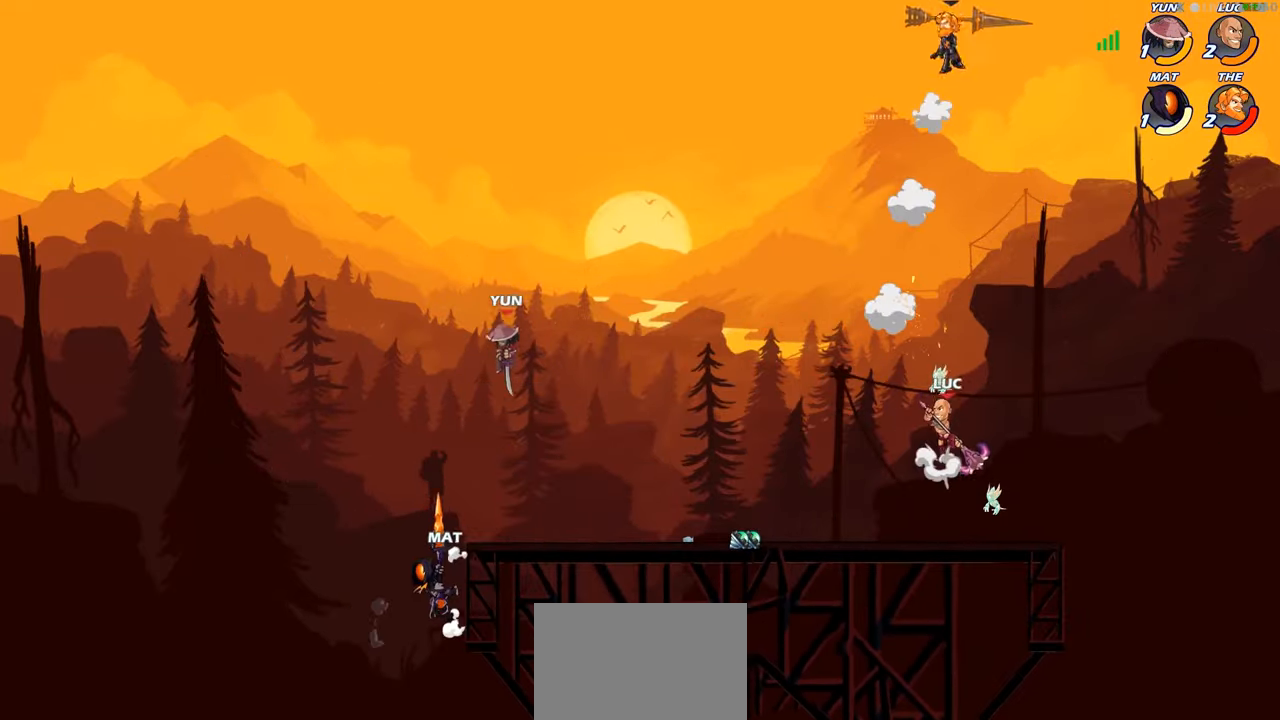
{"buttons": ["CROSS"], "left_stick": "up", "right_stick": "center", "events": [[133, "CROSS", "up"], [300, "left_stick", "up-right"], [433, "CROSS", "down"], [466, "left_stick", "up"]]}
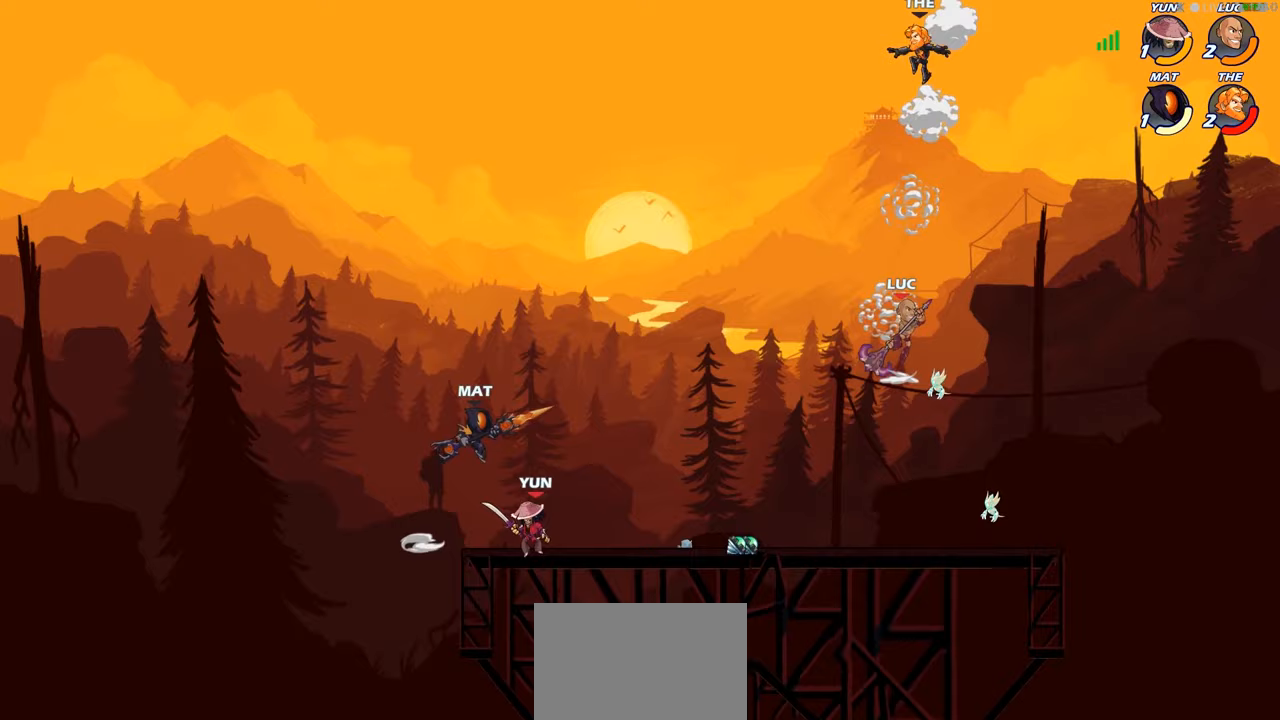
{"buttons": [], "left_stick": "up-left", "right_stick": "center", "events": [[17, "SQUARE", "down"], [33, "left_stick", "up-left"], [50, "CROSS", "up"], [67, "SQUARE", "up"]]}
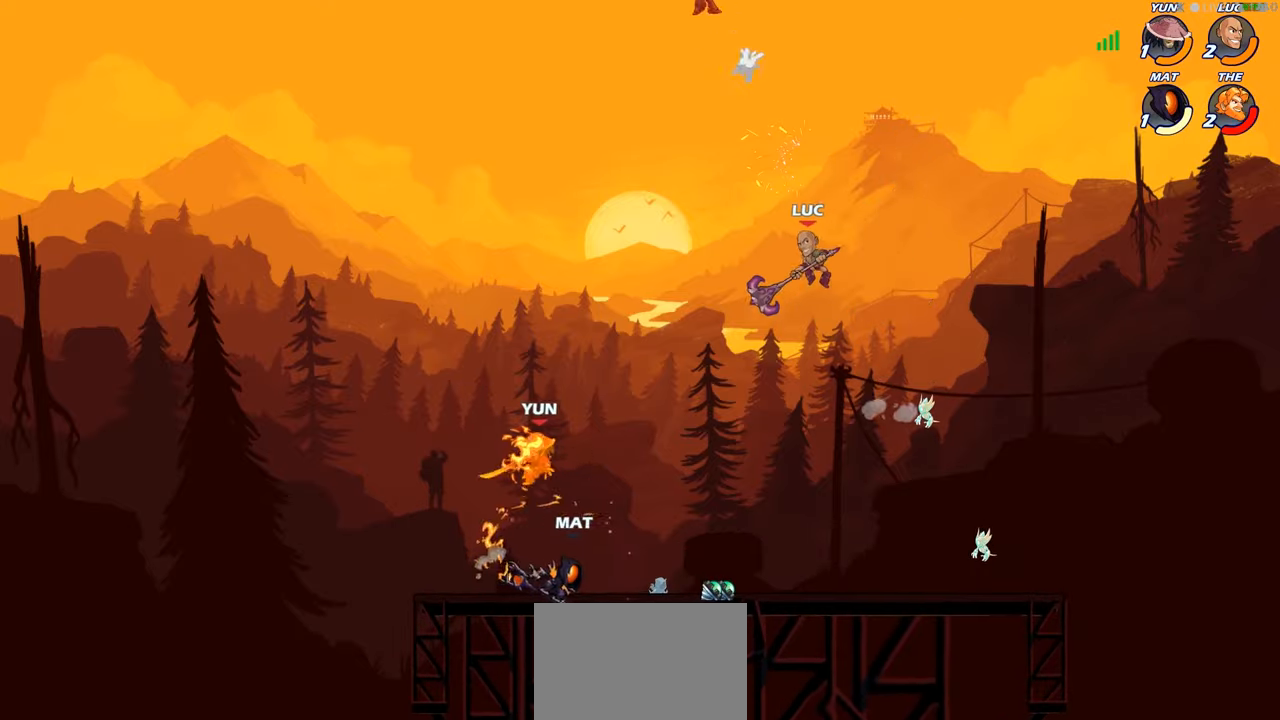
{"buttons": [], "left_stick": "center", "right_stick": "center", "events": [[67, "left_stick", "center"], [283, "left_stick", "right"], [467, "left_stick", "center"]]}